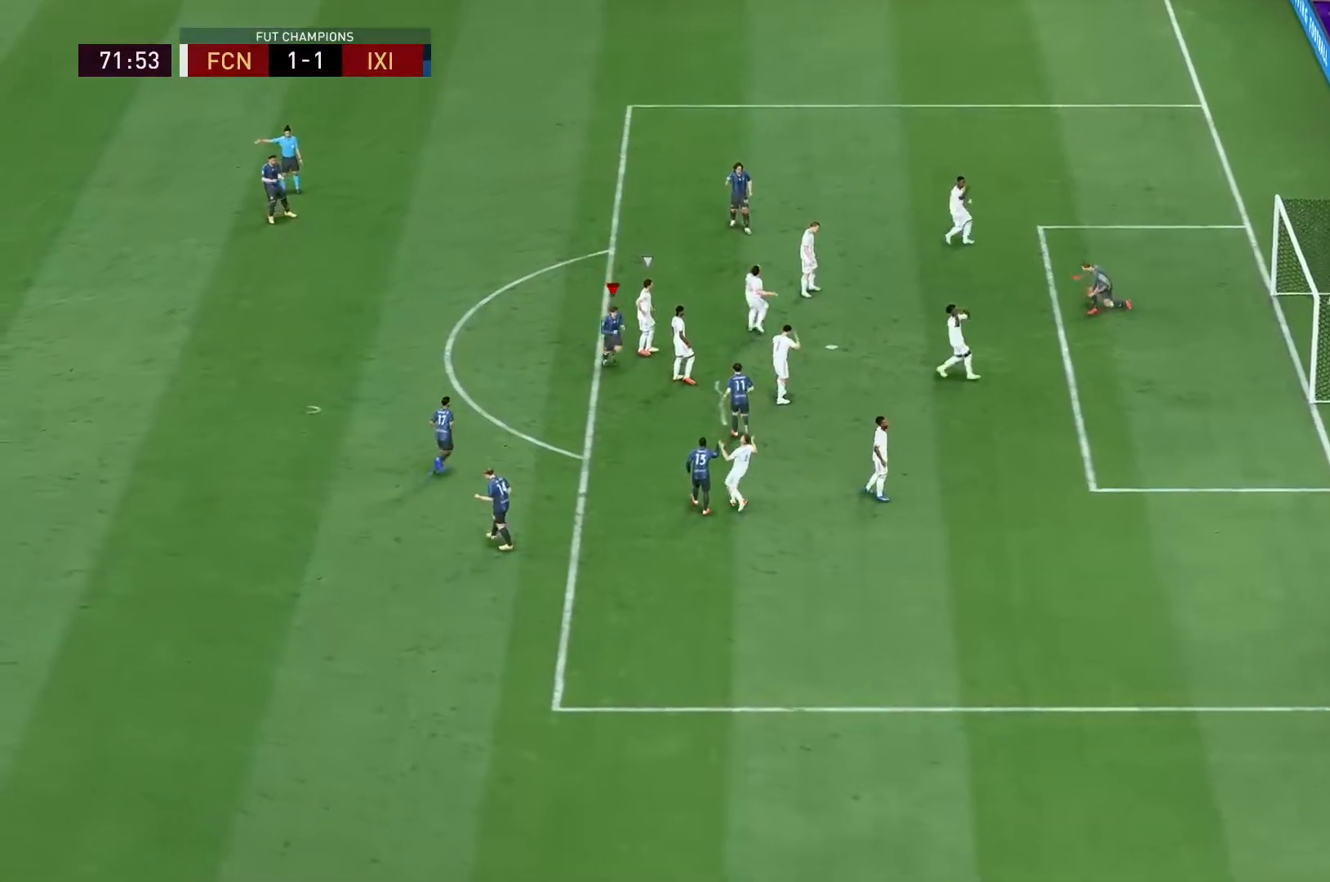
Gameplay with a controller (Xbox layout); each line is a JSON object with the inputs held at the frame after it. "events" lists button and stick changes between this image and that frame as [ms after this image, input, new state], when the widget could be followed in between. Not read: L3 R3.
{"buttons": ["R2"], "left_stick": "down", "right_stick": "center", "events": []}
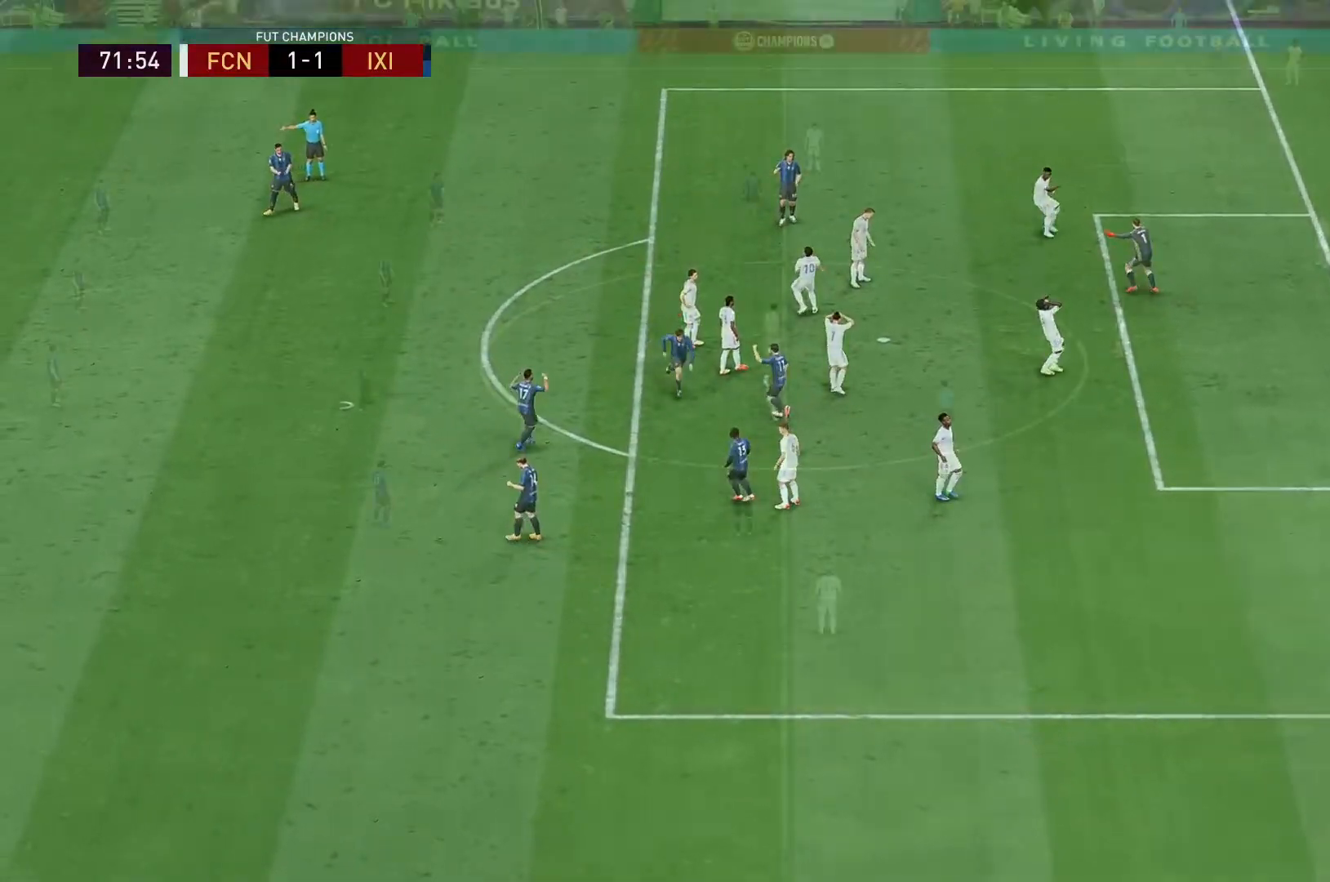
{"buttons": ["R2"], "left_stick": "down", "right_stick": "center", "events": []}
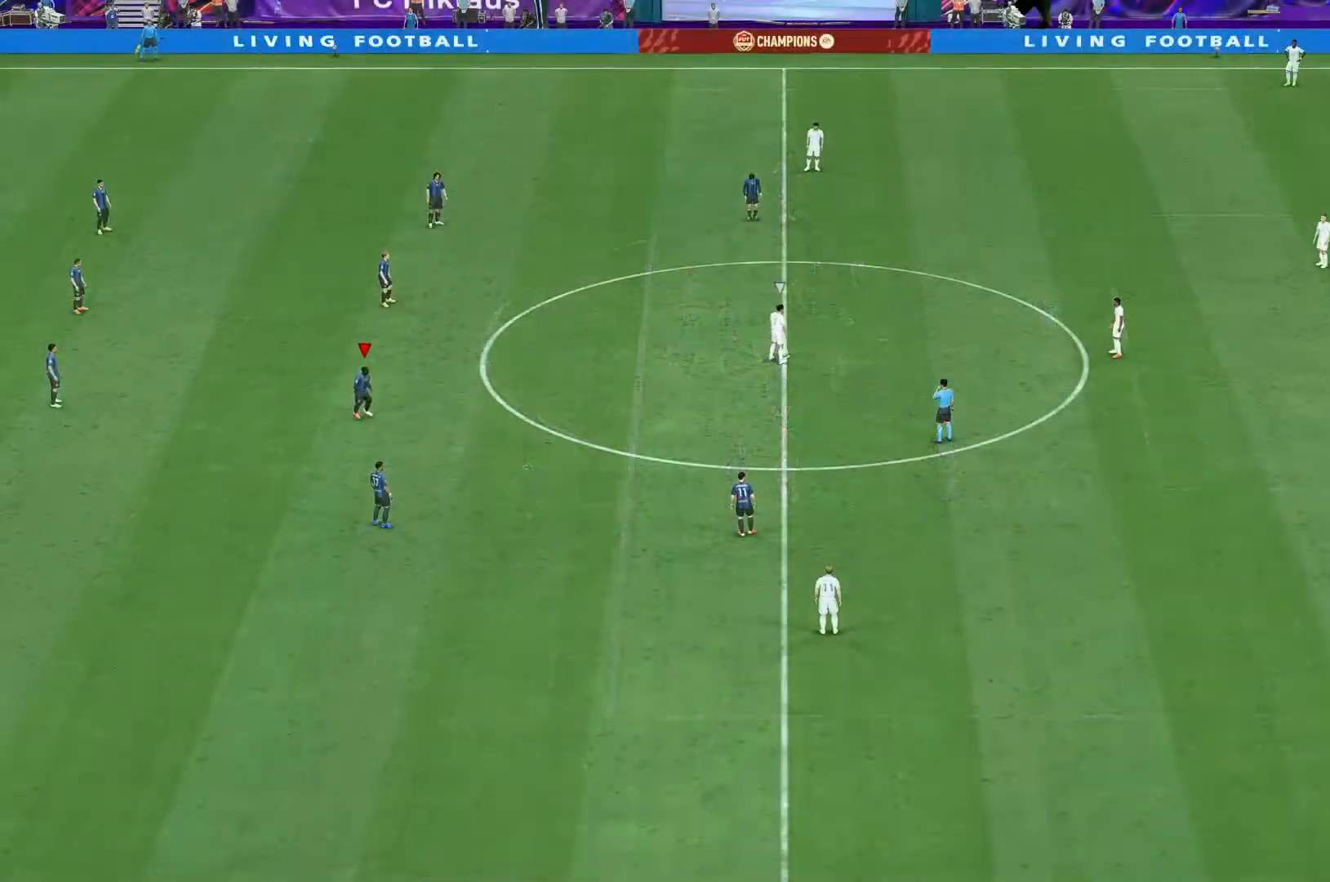
{"buttons": [], "left_stick": "down", "right_stick": "center", "events": [[50, "R2", "up"], [250, "right_stick", "down"], [417, "right_stick", "center"]]}
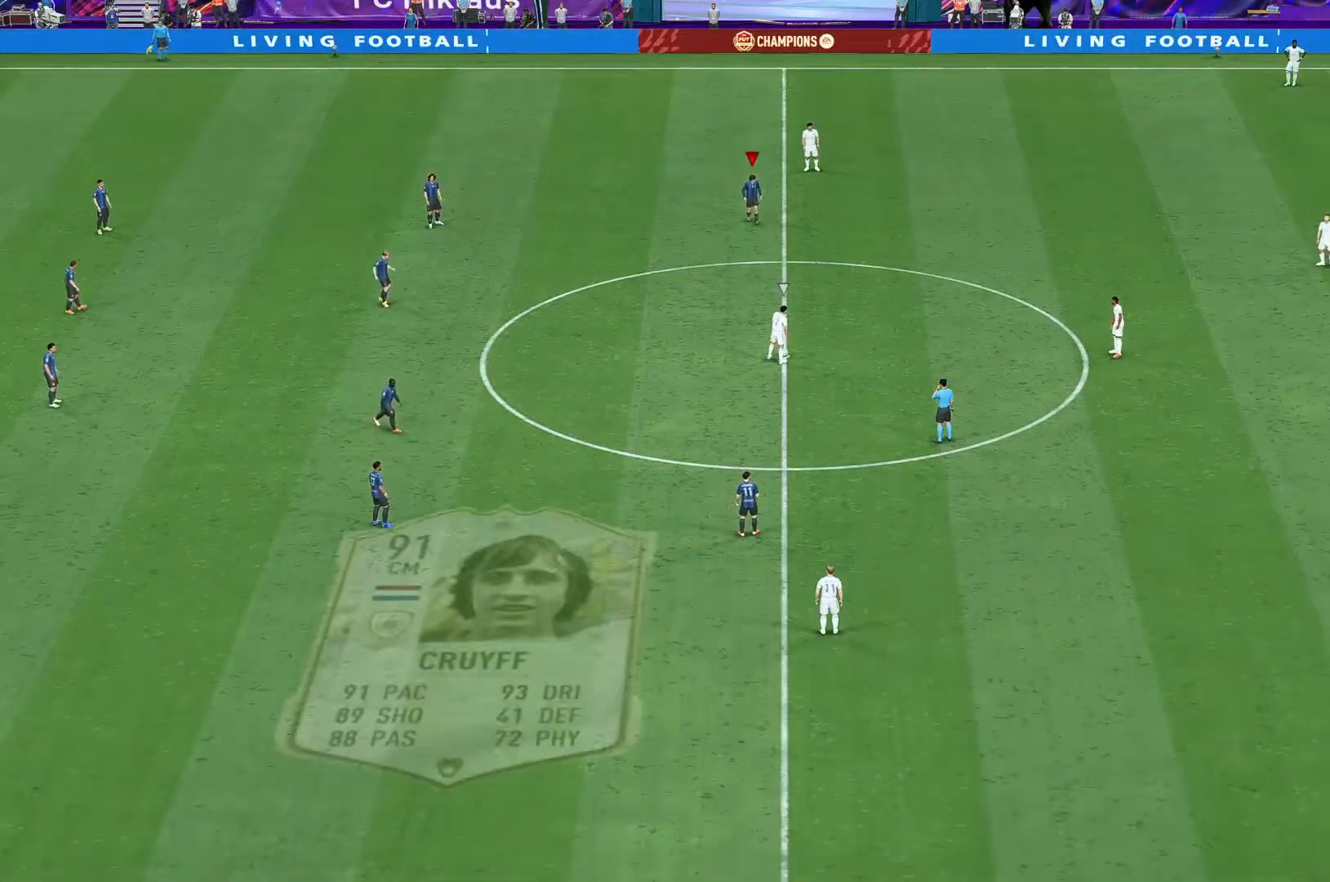
{"buttons": ["R2"], "left_stick": "down", "right_stick": "center", "events": [[133, "R2", "down"]]}
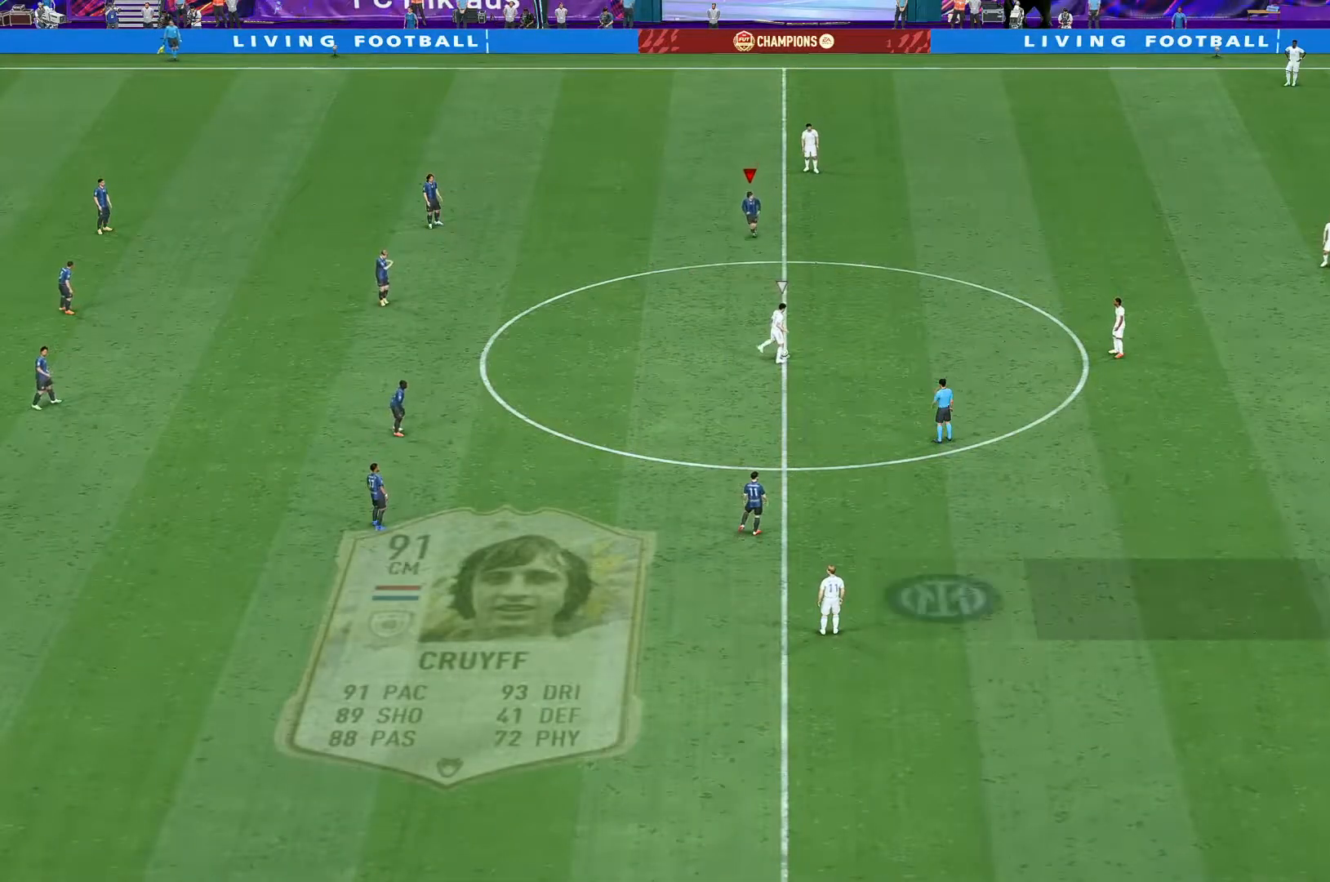
{"buttons": ["R2"], "left_stick": "down", "right_stick": "center", "events": []}
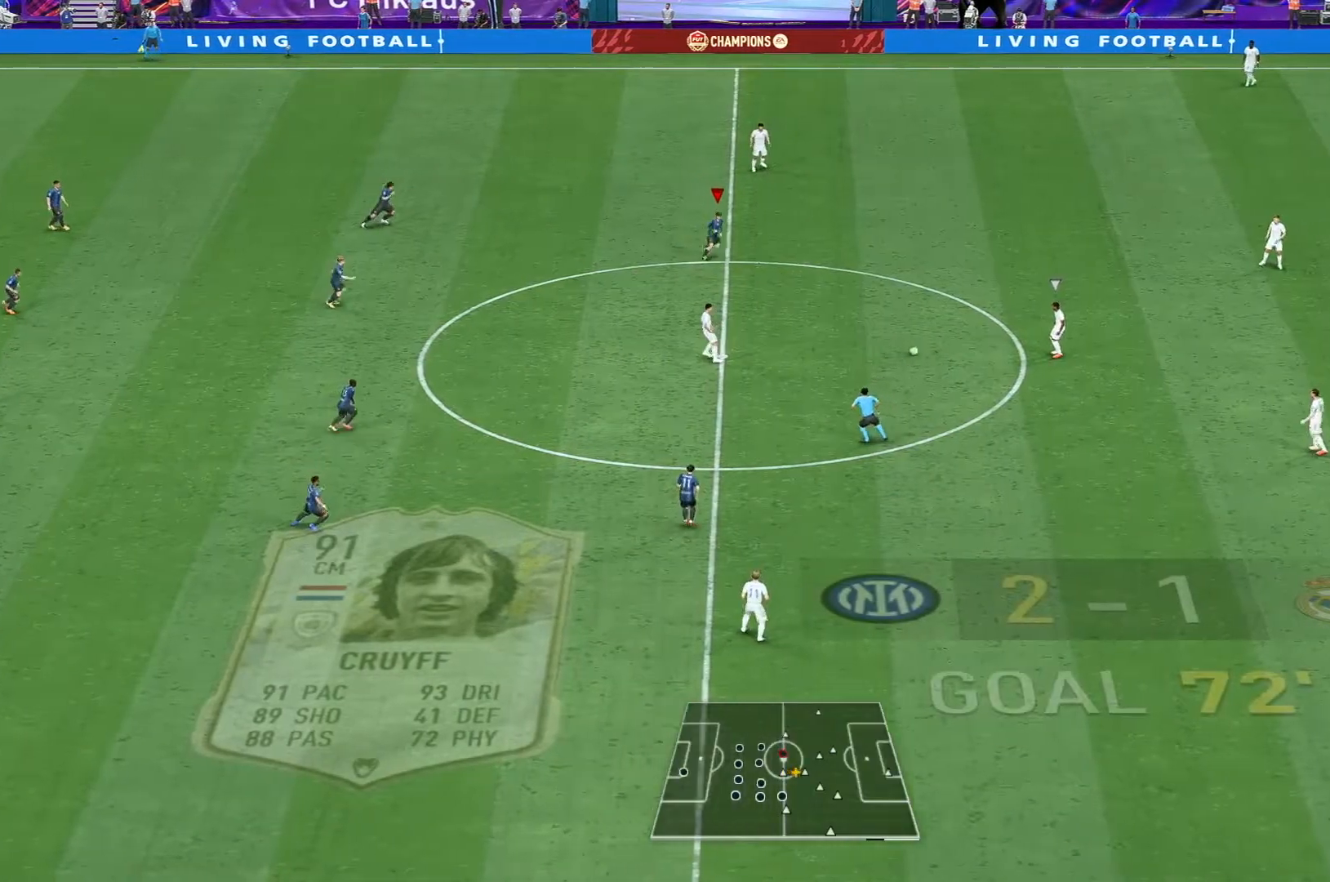
{"buttons": ["R2"], "left_stick": "down", "right_stick": "center", "events": []}
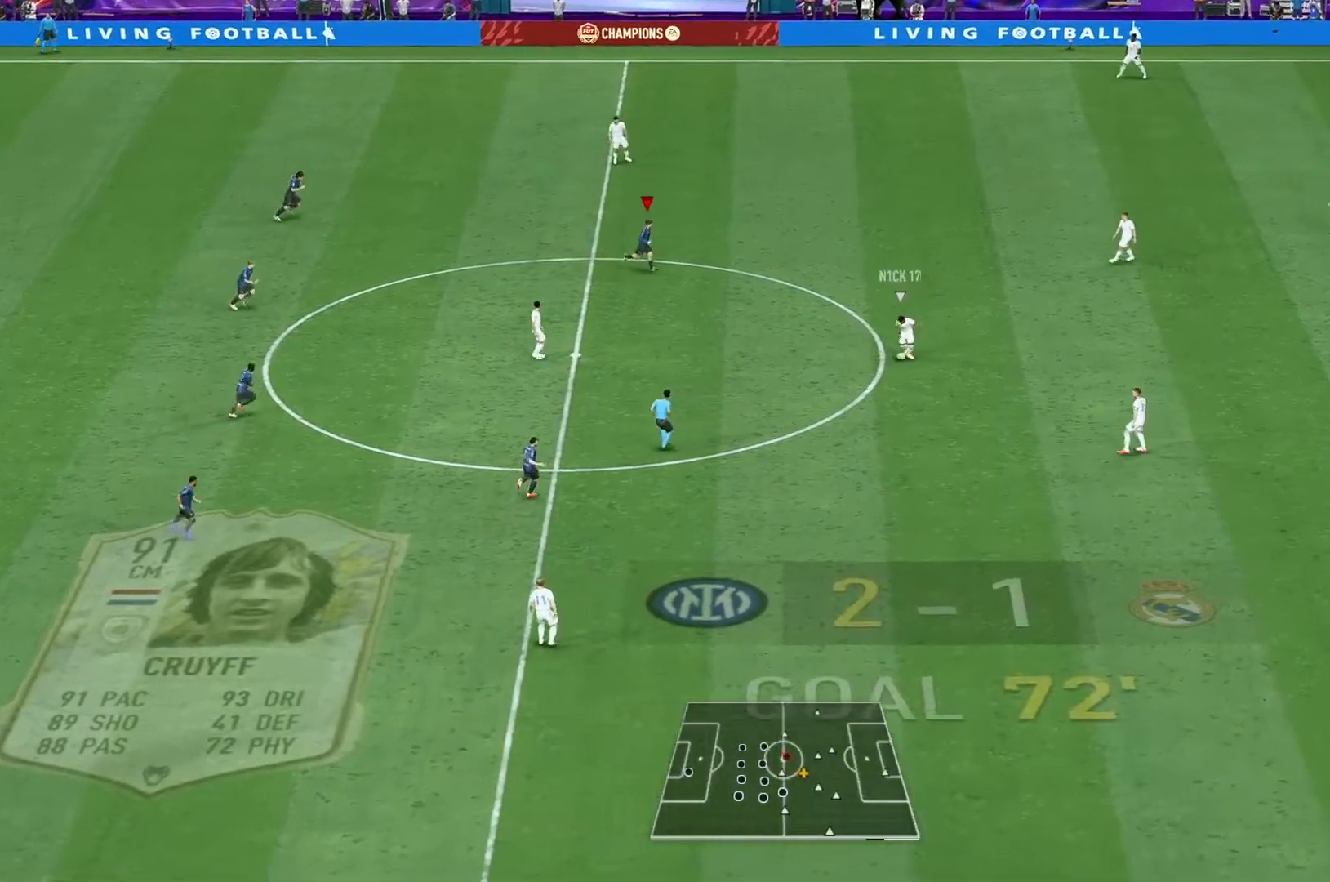
{"buttons": ["R2"], "left_stick": "down-right", "right_stick": "center"}
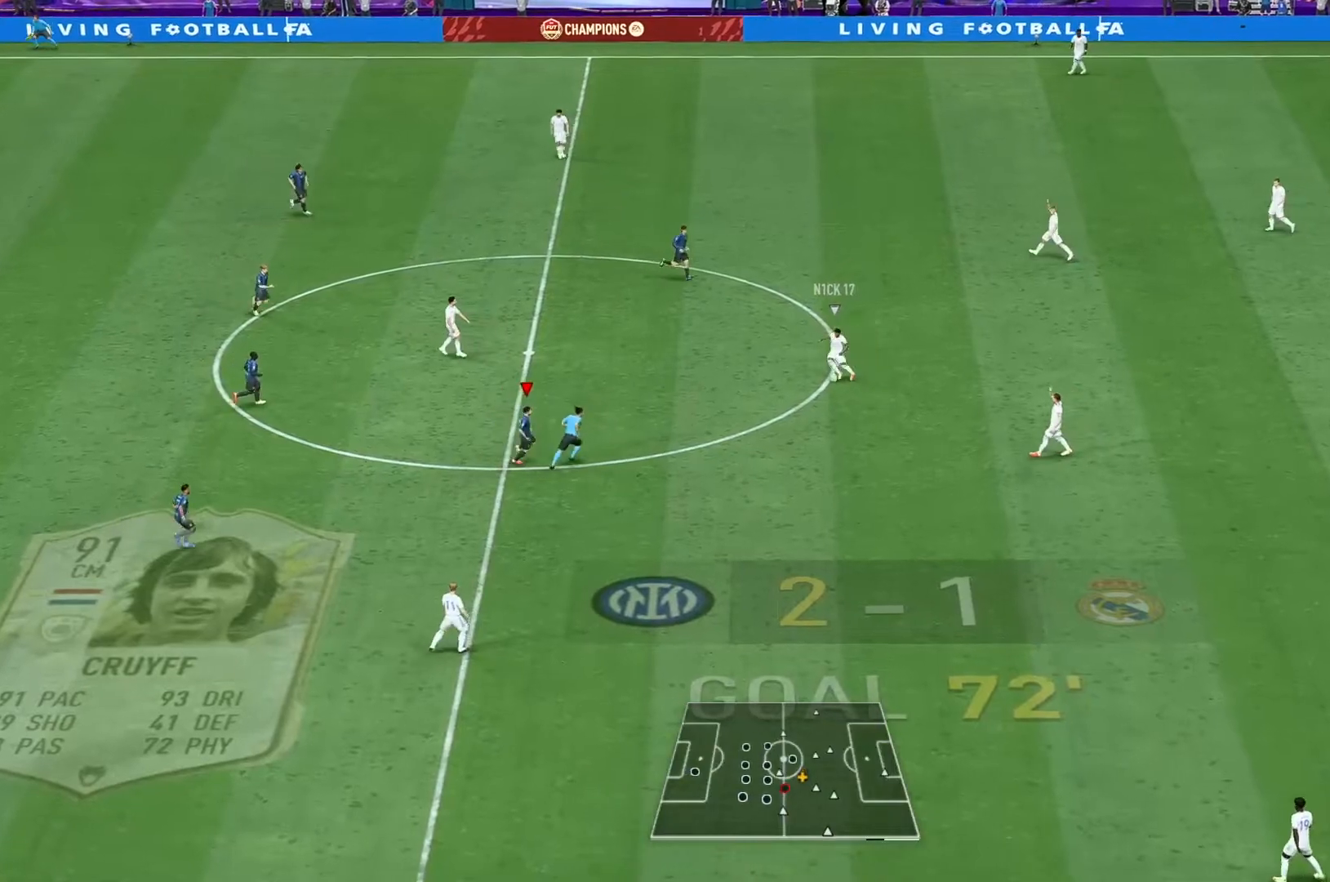
{"buttons": ["R2"], "left_stick": "down", "right_stick": "center", "events": [[67, "left_stick", "down"]]}
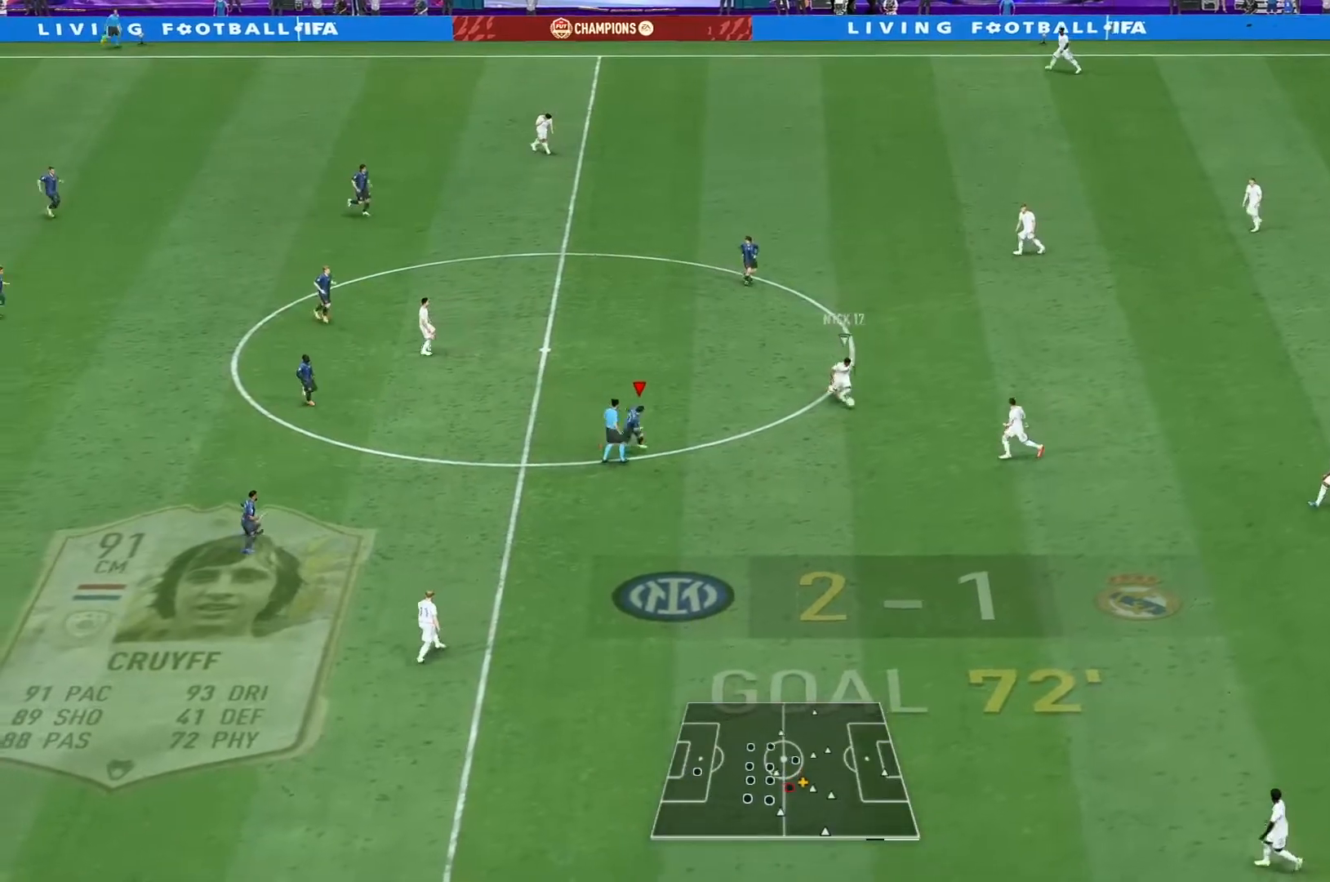
{"buttons": ["R2"], "left_stick": "down", "right_stick": "center", "events": [[133, "left_stick", "center"], [300, "left_stick", "down-right"], [433, "left_stick", "down"]]}
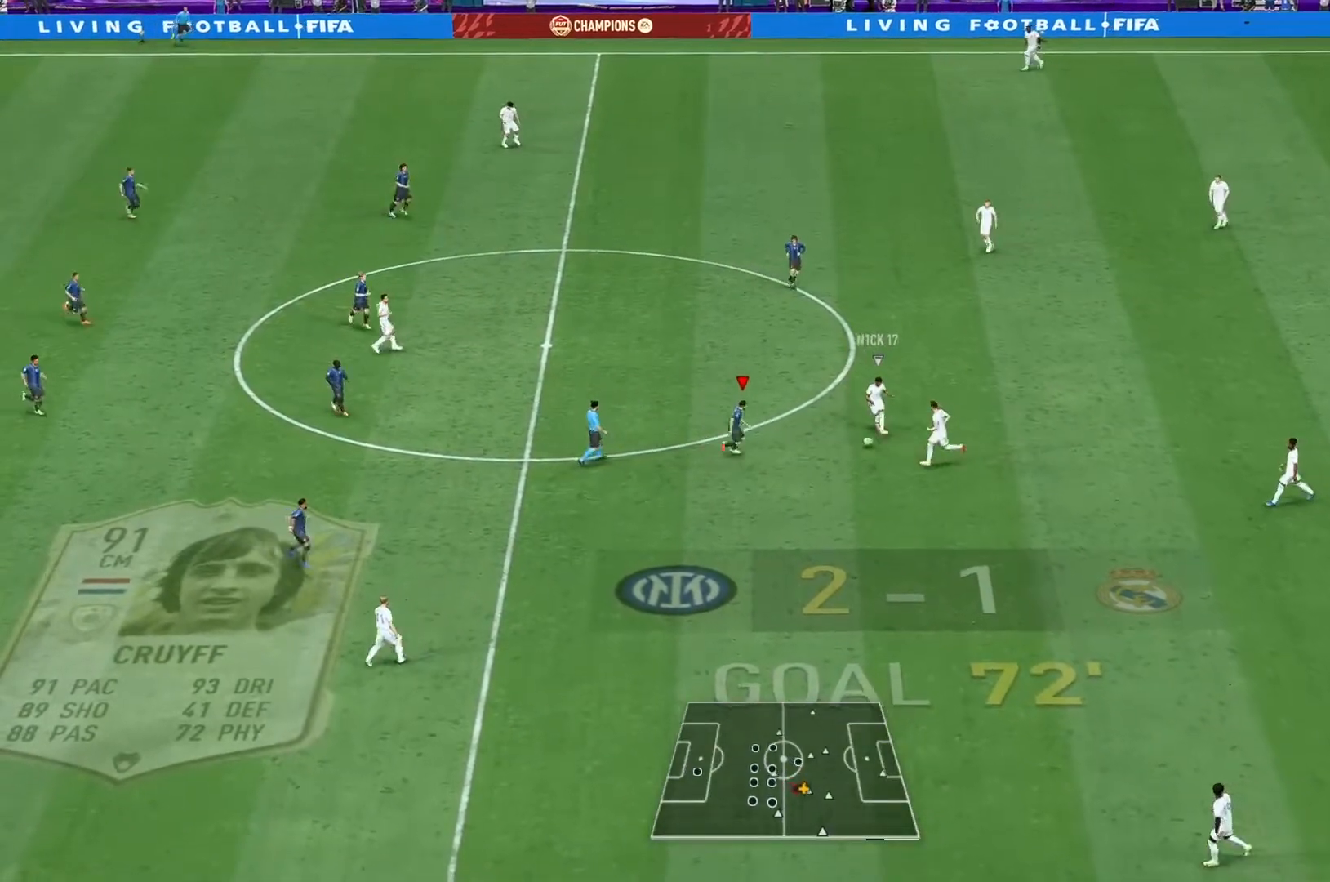
{"buttons": ["R2"], "left_stick": "down", "right_stick": "center", "events": [[217, "right_stick", "down-left"], [483, "right_stick", "center"]]}
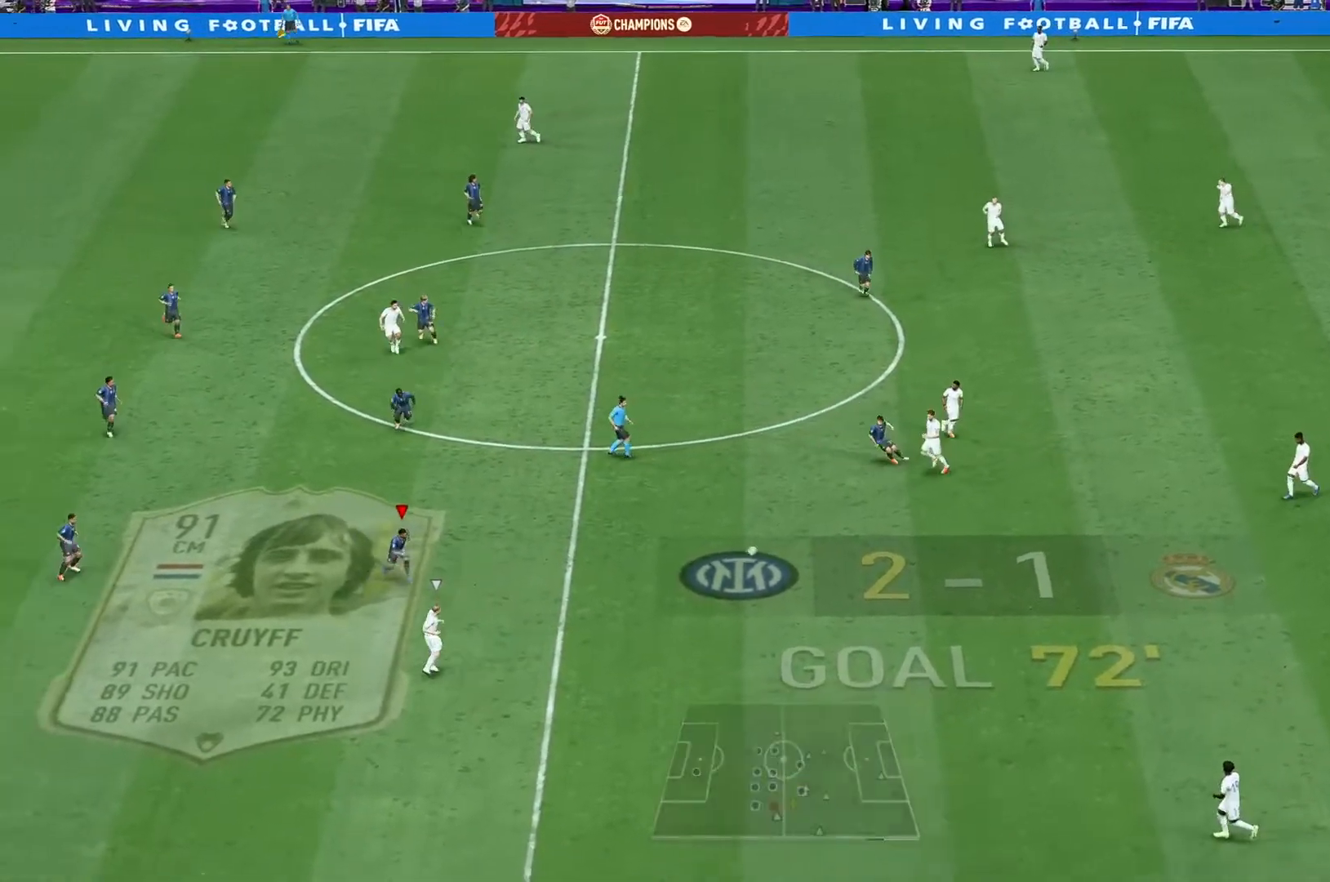
{"buttons": [], "left_stick": "center", "right_stick": "center", "events": [[317, "R2", "up"], [467, "left_stick", "center"]]}
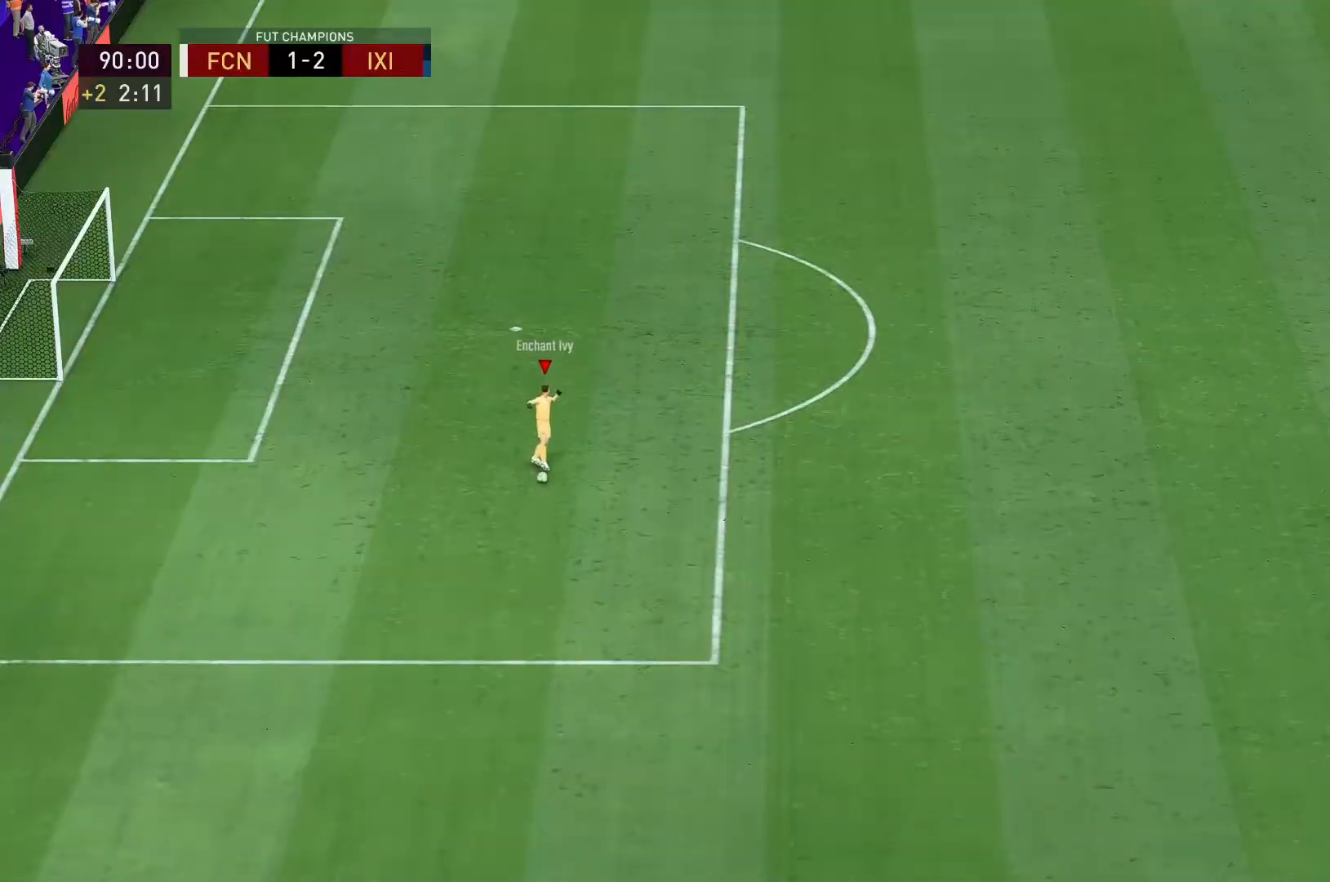
{"buttons": [], "left_stick": "center", "right_stick": "center", "events": []}
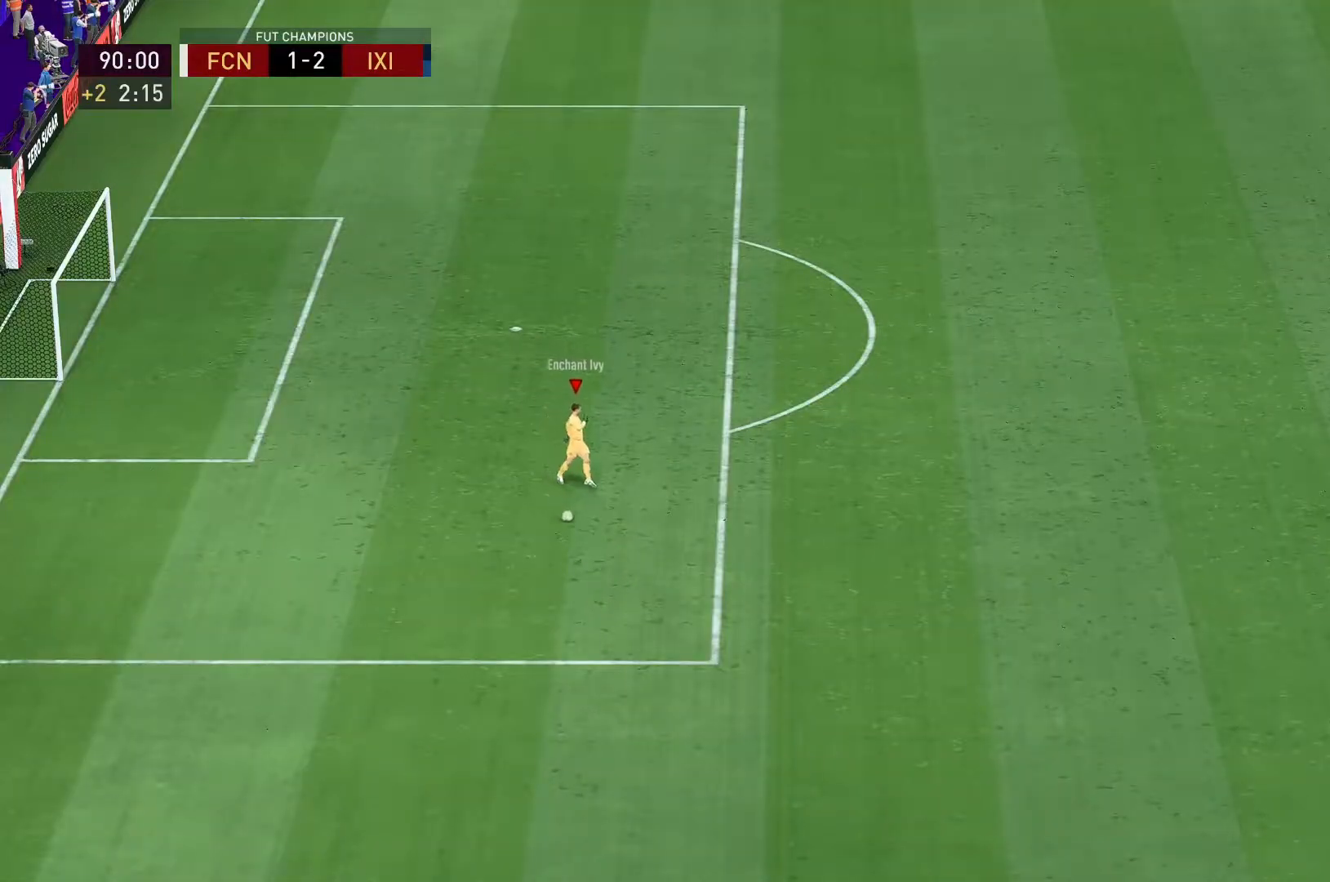
{"buttons": [], "left_stick": "center", "right_stick": "center", "events": []}
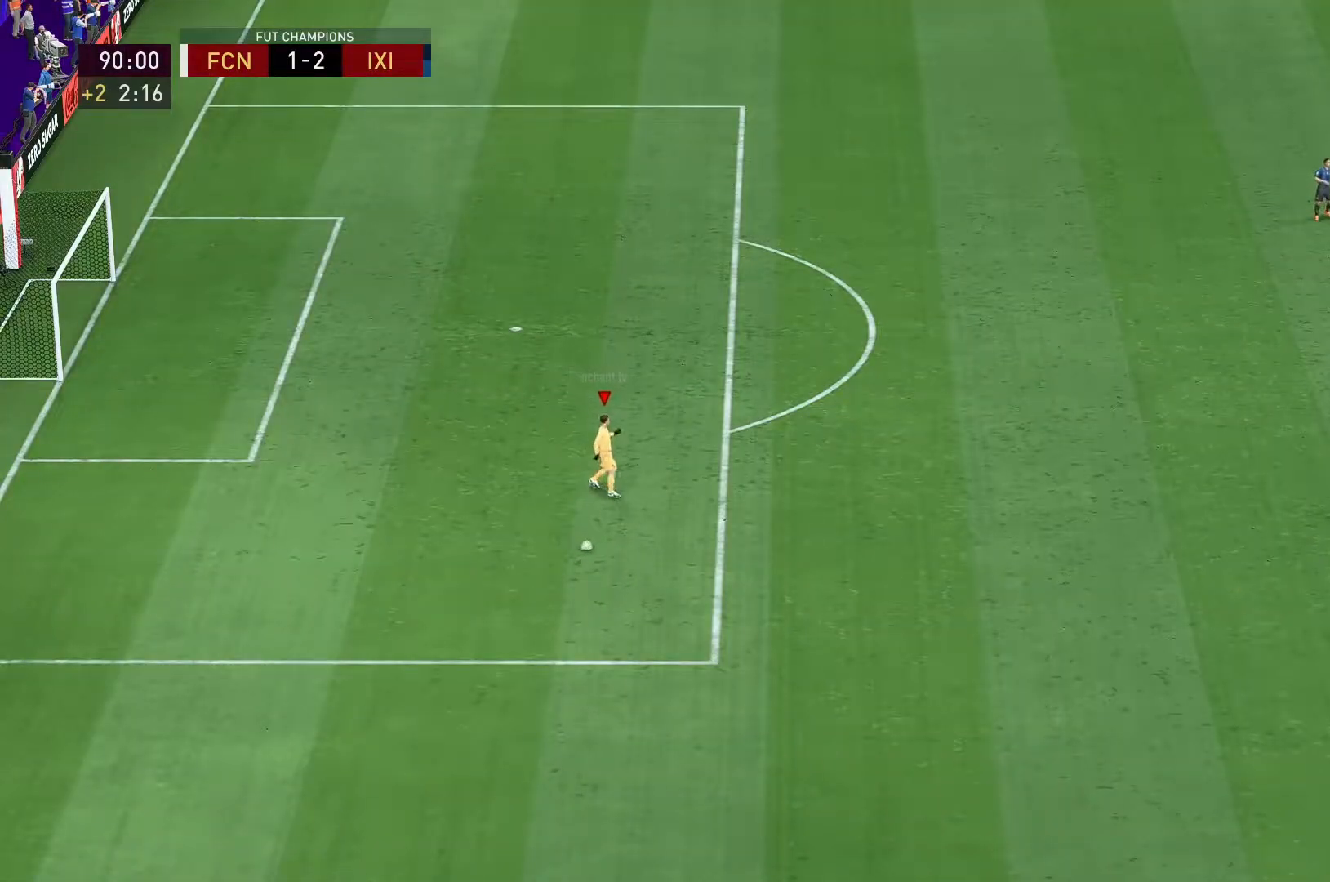
{"buttons": [], "left_stick": "center", "right_stick": "center", "events": []}
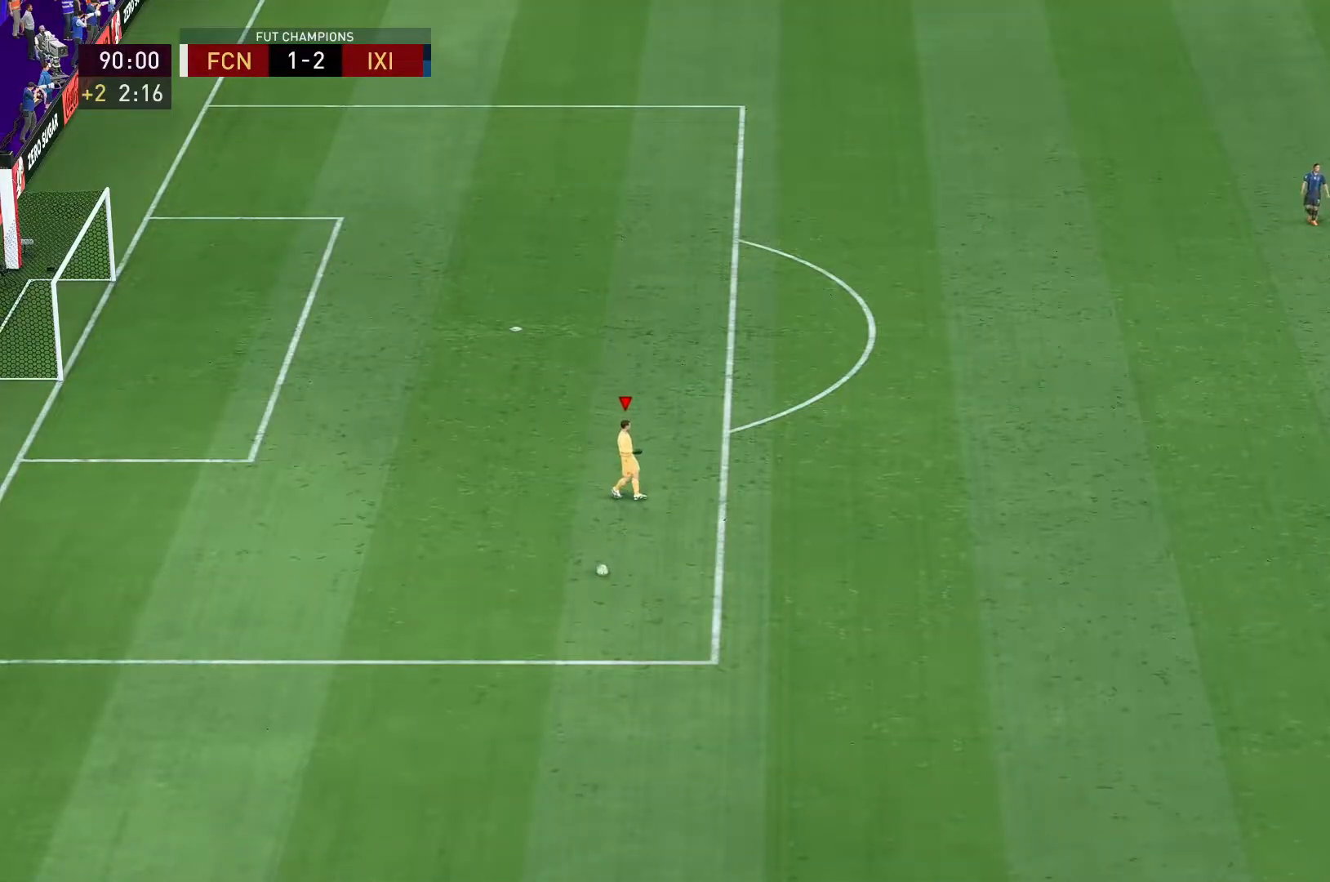
{"buttons": [], "left_stick": "center", "right_stick": "center", "events": []}
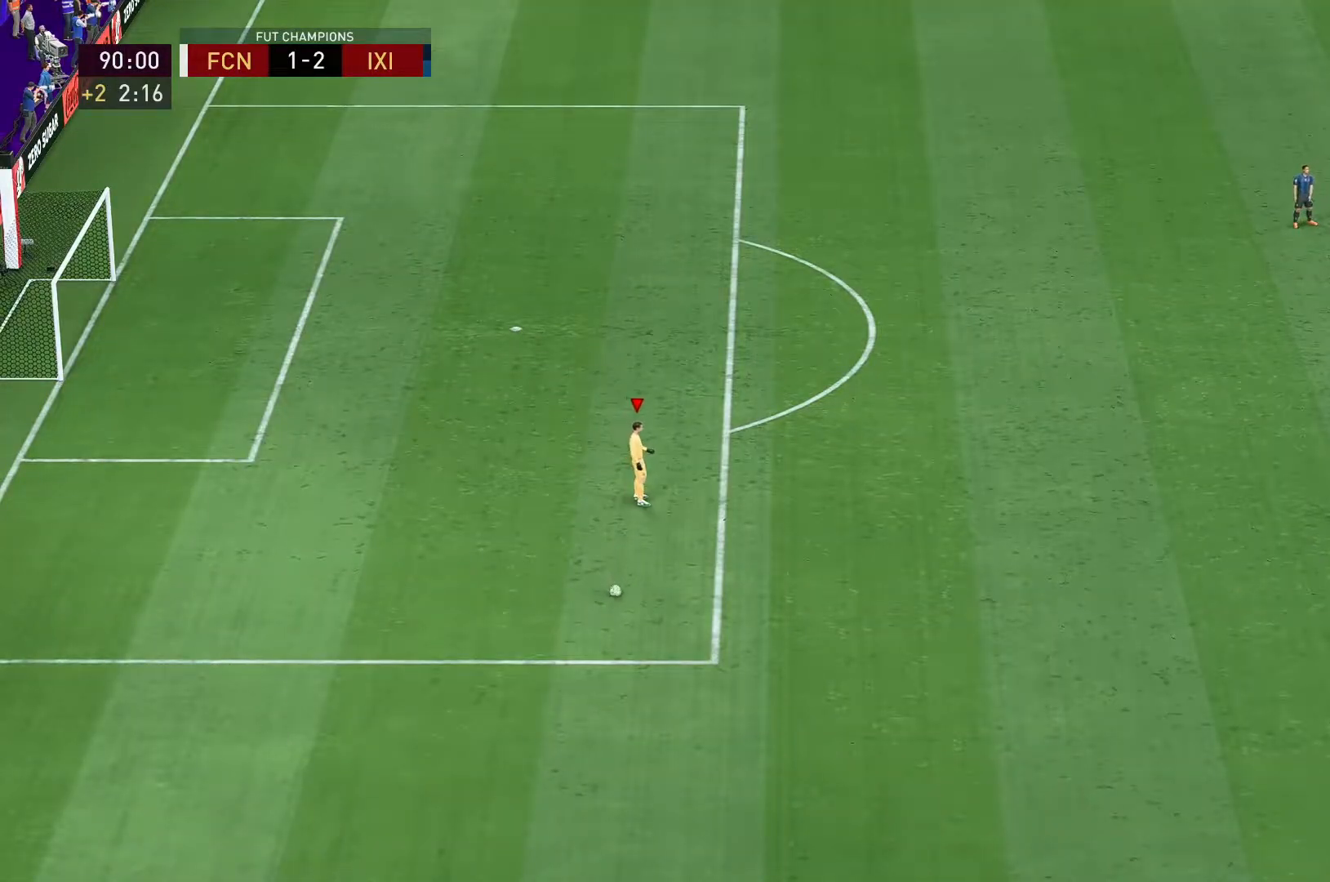
{"buttons": [], "left_stick": "center", "right_stick": "center", "events": []}
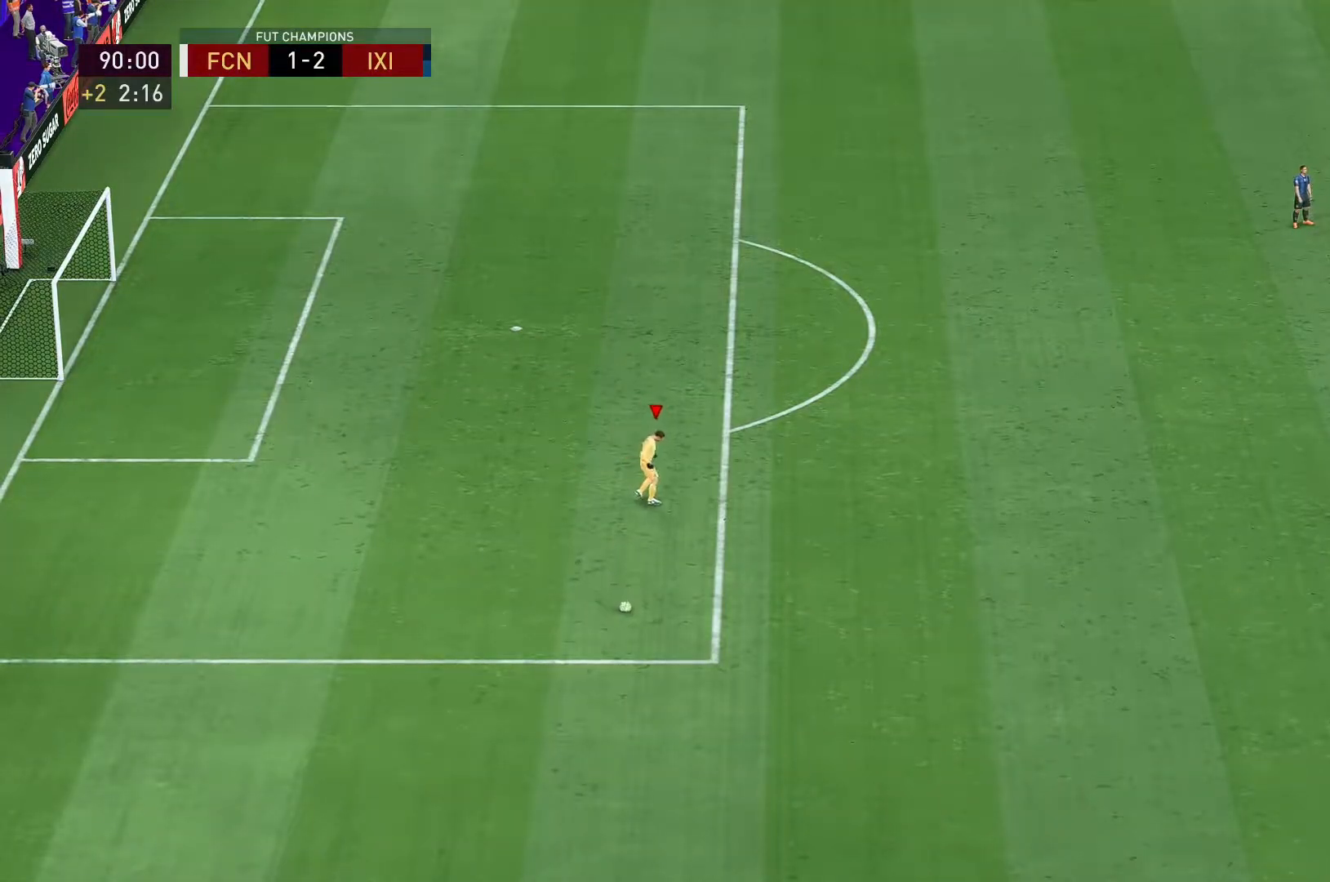
{"buttons": [], "left_stick": "center", "right_stick": "center", "events": []}
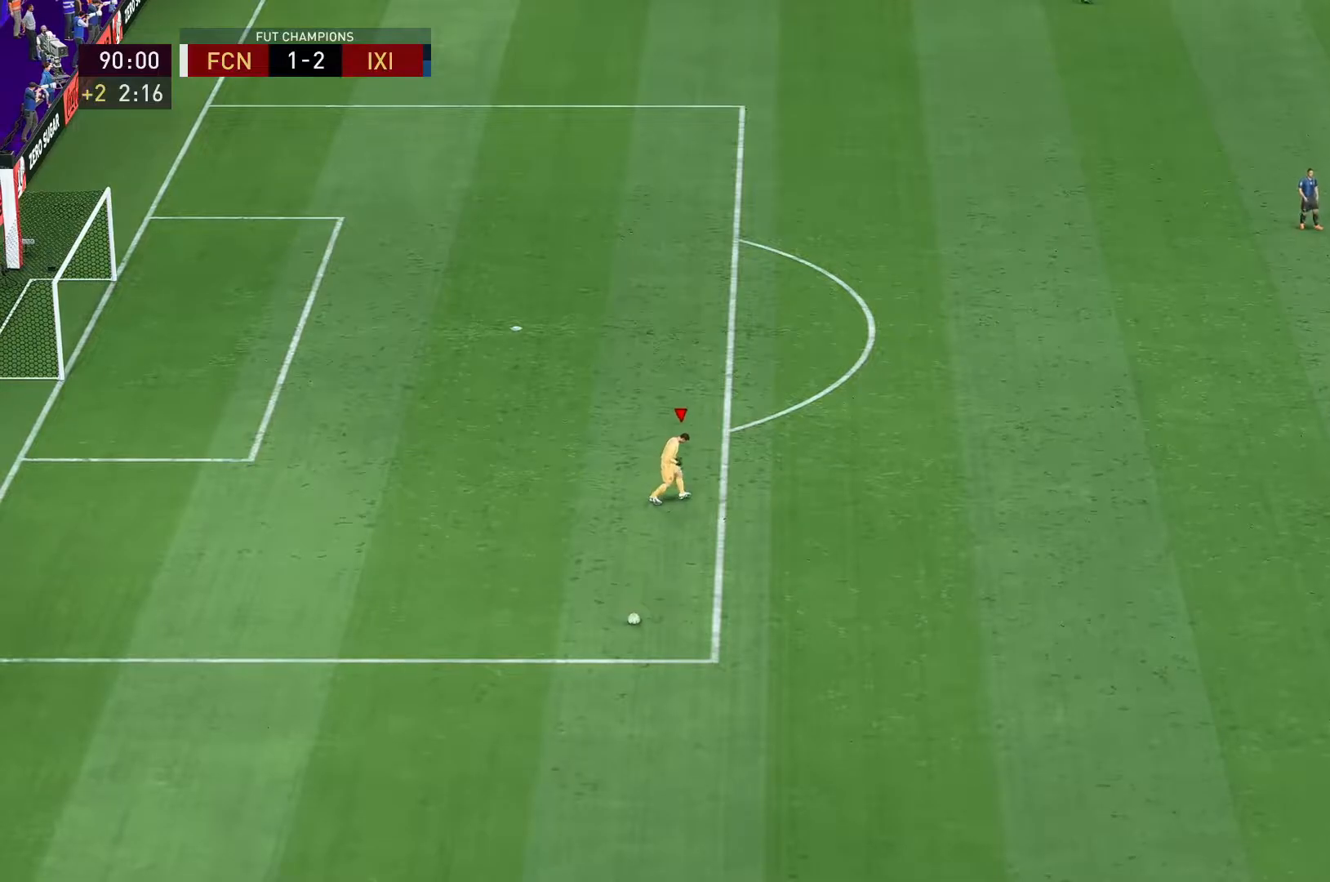
{"buttons": [], "left_stick": "center", "right_stick": "center", "events": []}
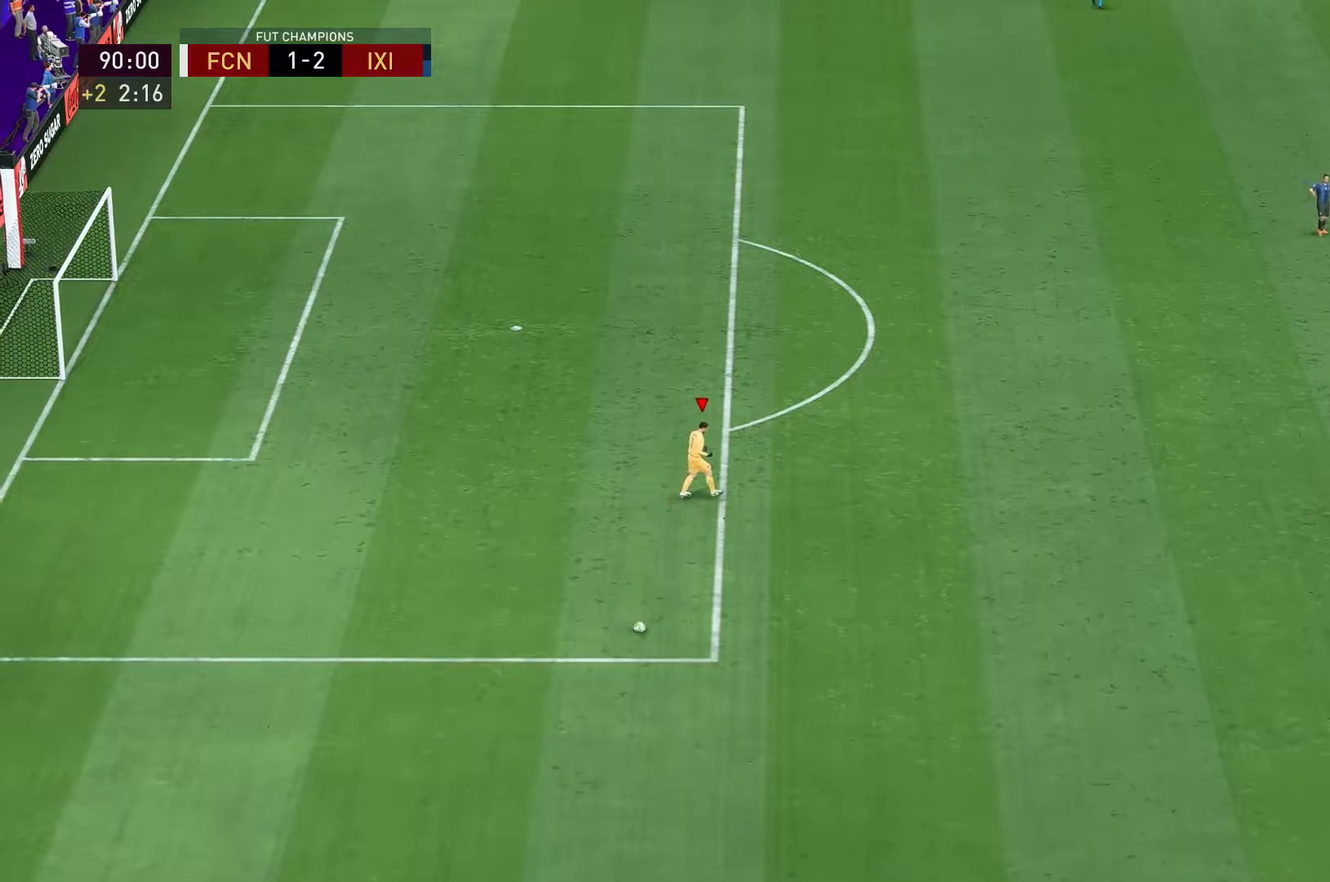
{"buttons": [], "left_stick": "center", "right_stick": "center", "events": []}